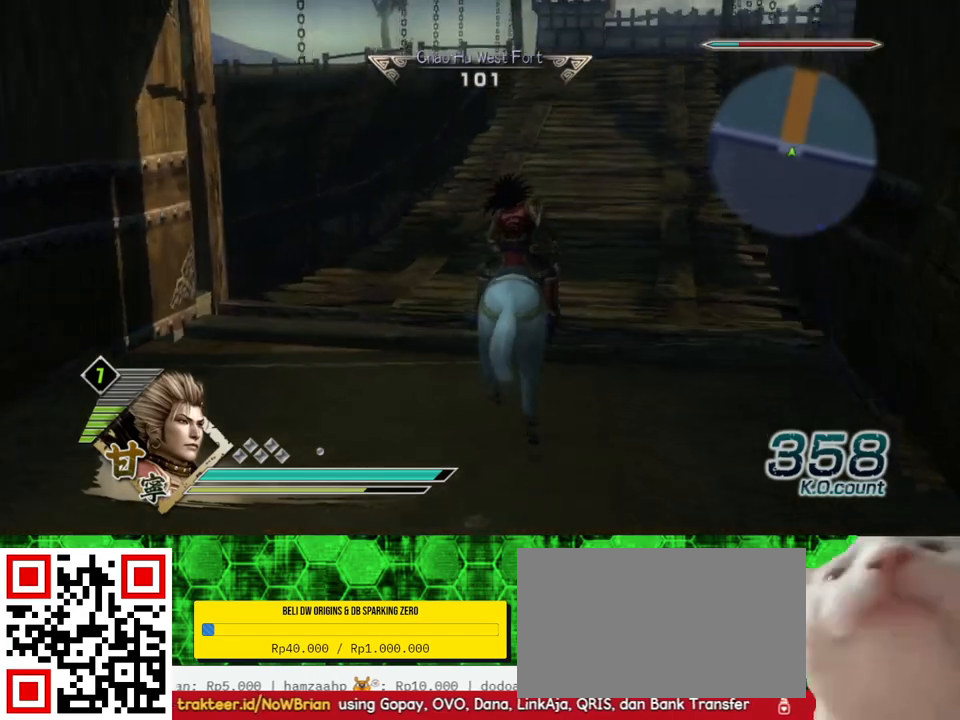
Gameplay with a controller (Xbox layout); each line is a JSON object with the inputs held at the frame after it. "events" lists button and stick changes between this image and that frame as [ms after this image, input, new state], when the widget could be followed in between. Not read: L3 R3.
{"buttons": [], "left_stick": "up", "right_stick": "center", "events": []}
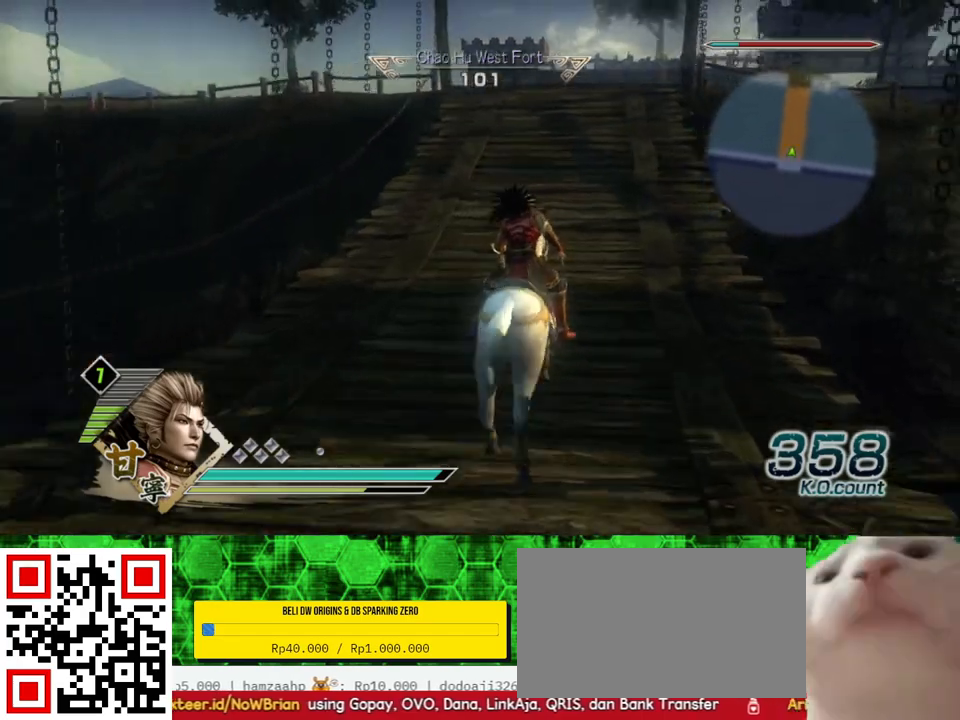
{"buttons": [], "left_stick": "up", "right_stick": "center", "events": []}
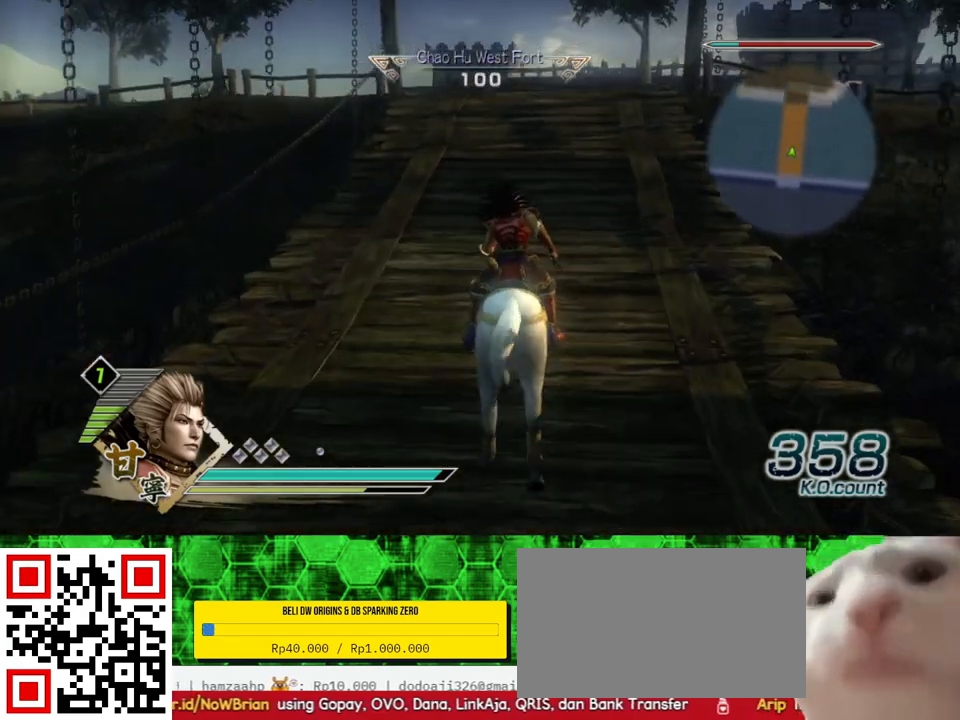
{"buttons": ["R2"], "left_stick": "up", "right_stick": "center", "events": [[450, "R2", "down"]]}
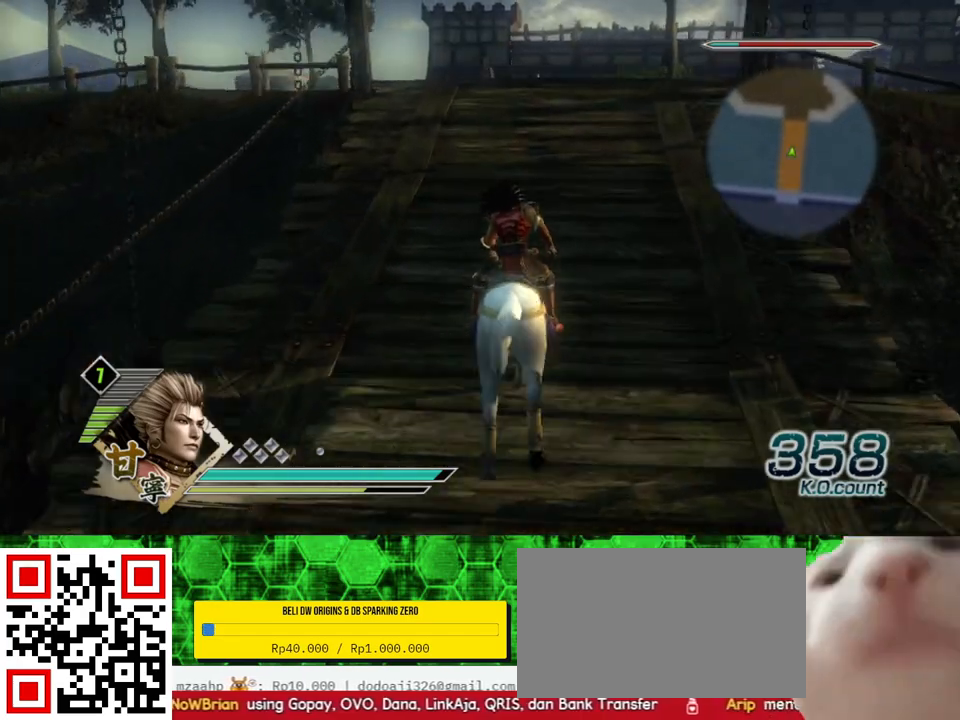
{"buttons": [], "left_stick": "up", "right_stick": "center", "events": [[67, "R2", "up"]]}
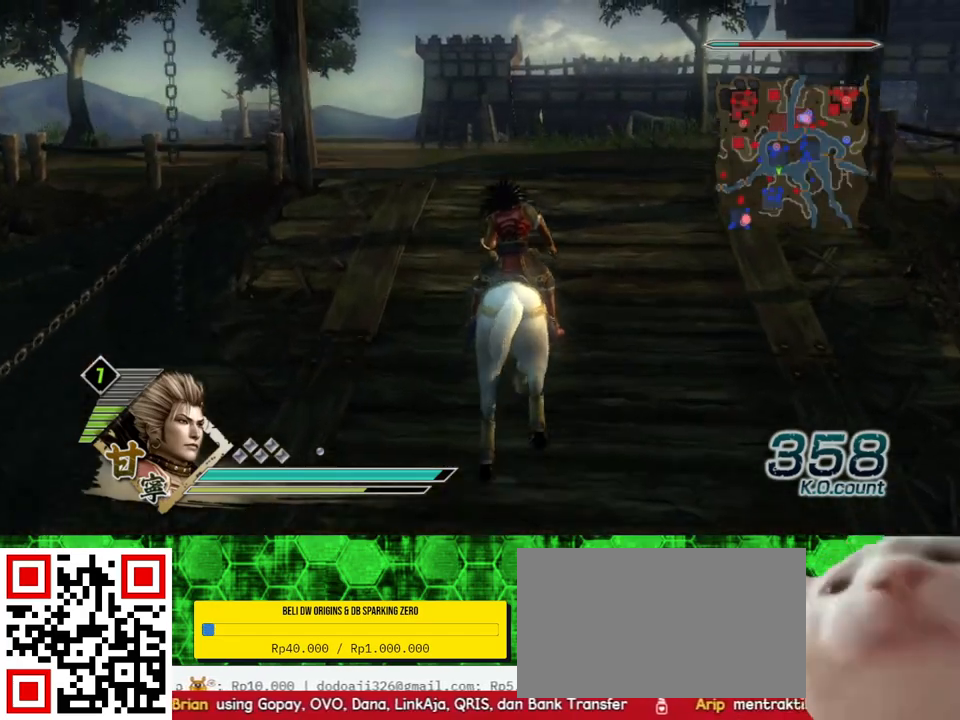
{"buttons": [], "left_stick": "up", "right_stick": "center", "events": []}
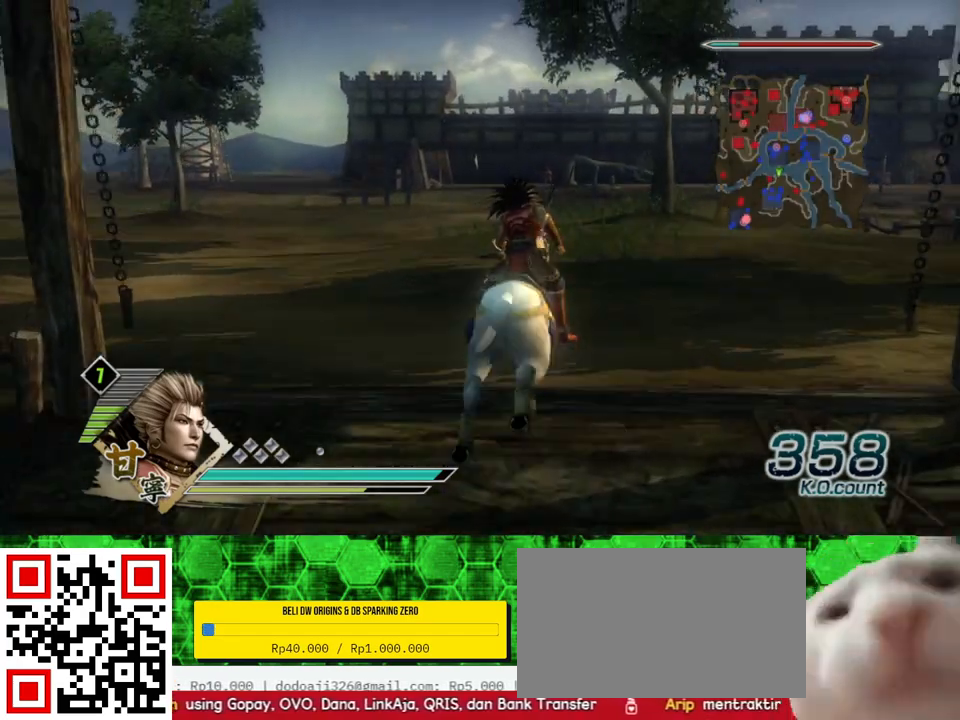
{"buttons": [], "left_stick": "up", "right_stick": "center", "events": []}
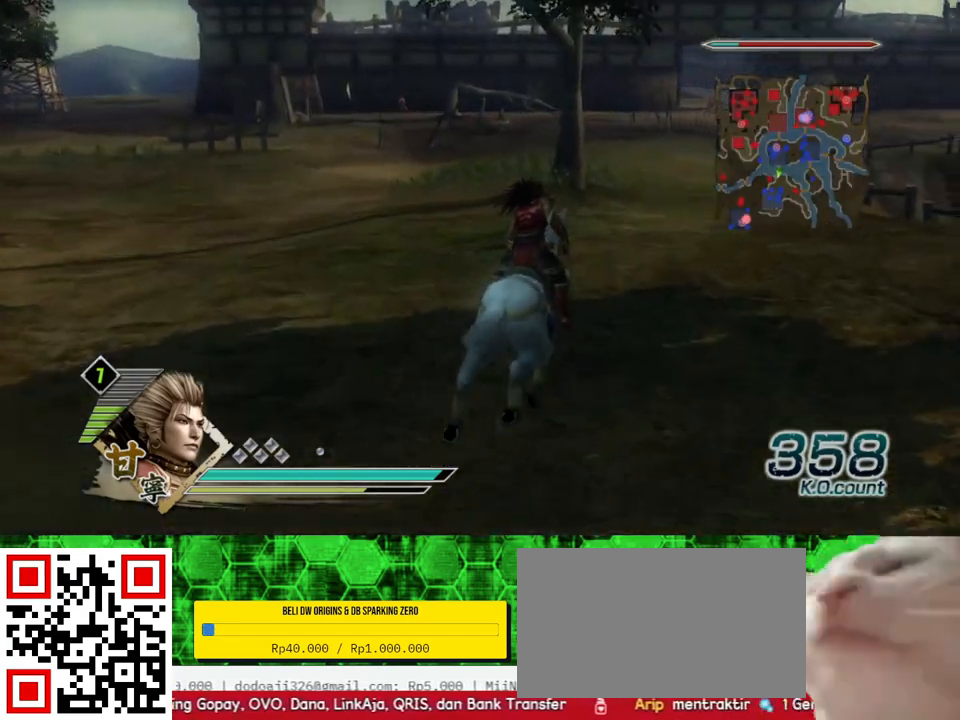
{"buttons": [], "left_stick": "up", "right_stick": "center", "events": []}
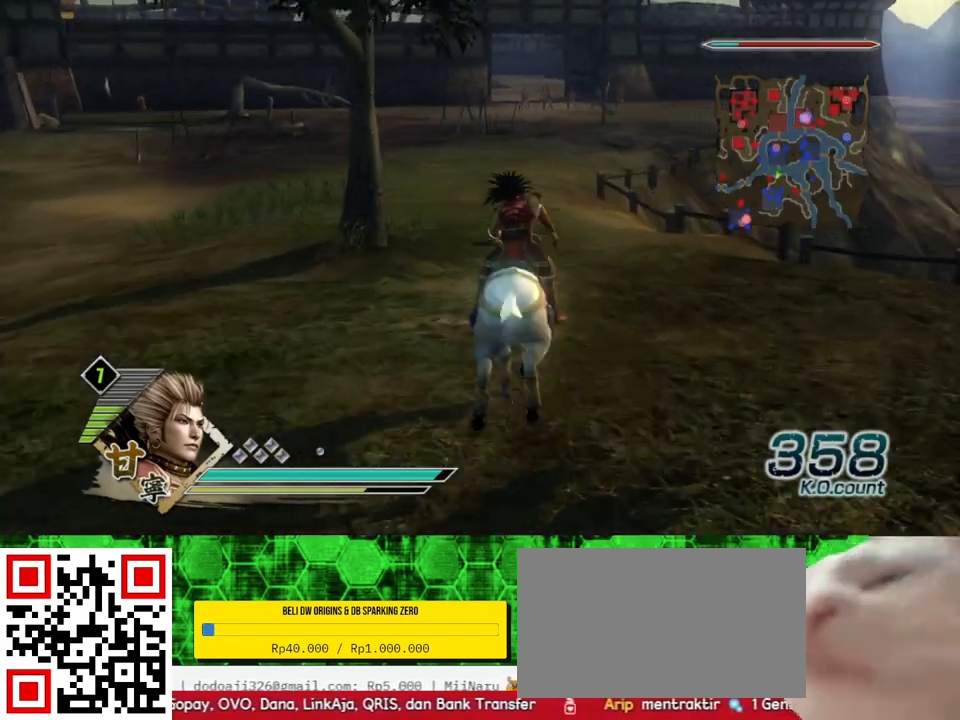
{"buttons": [], "left_stick": "up", "right_stick": "center", "events": []}
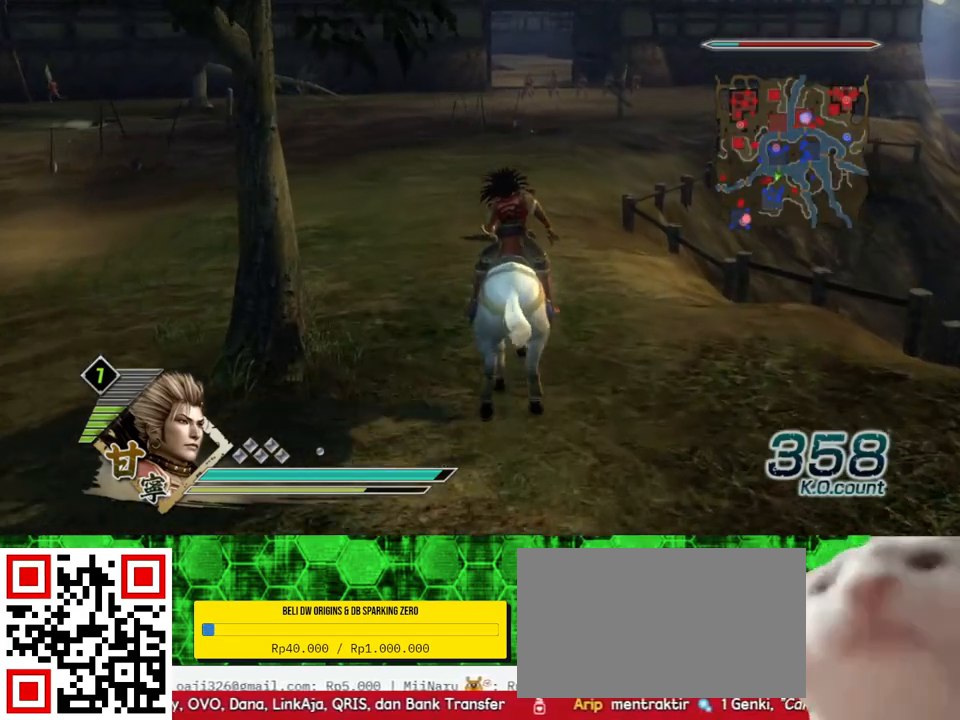
{"buttons": [], "left_stick": "up", "right_stick": "center", "events": []}
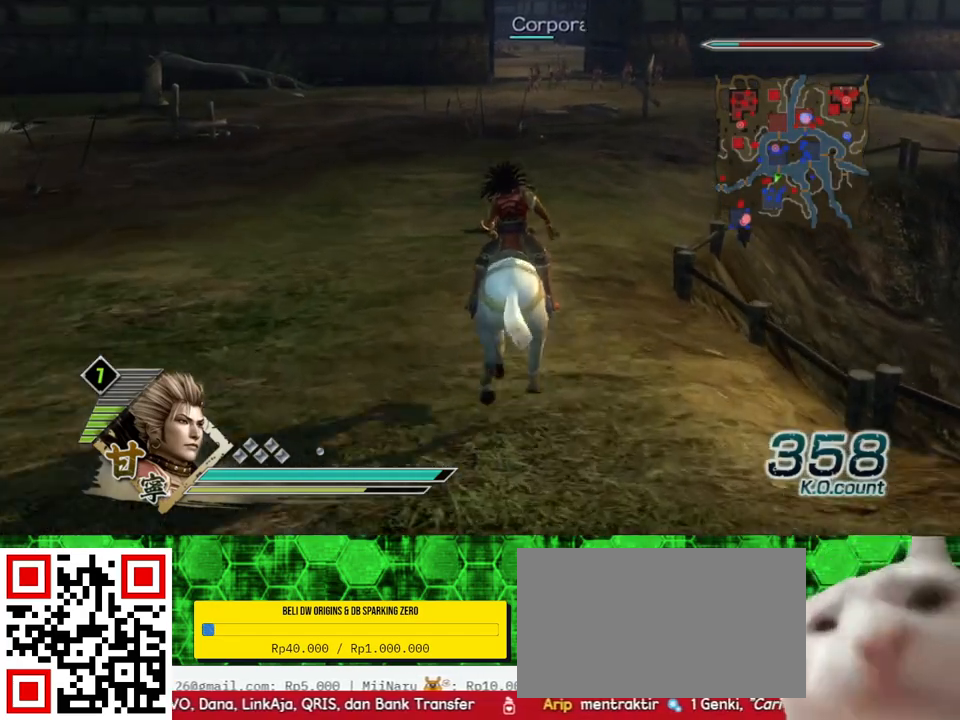
{"buttons": [], "left_stick": "up", "right_stick": "center", "events": []}
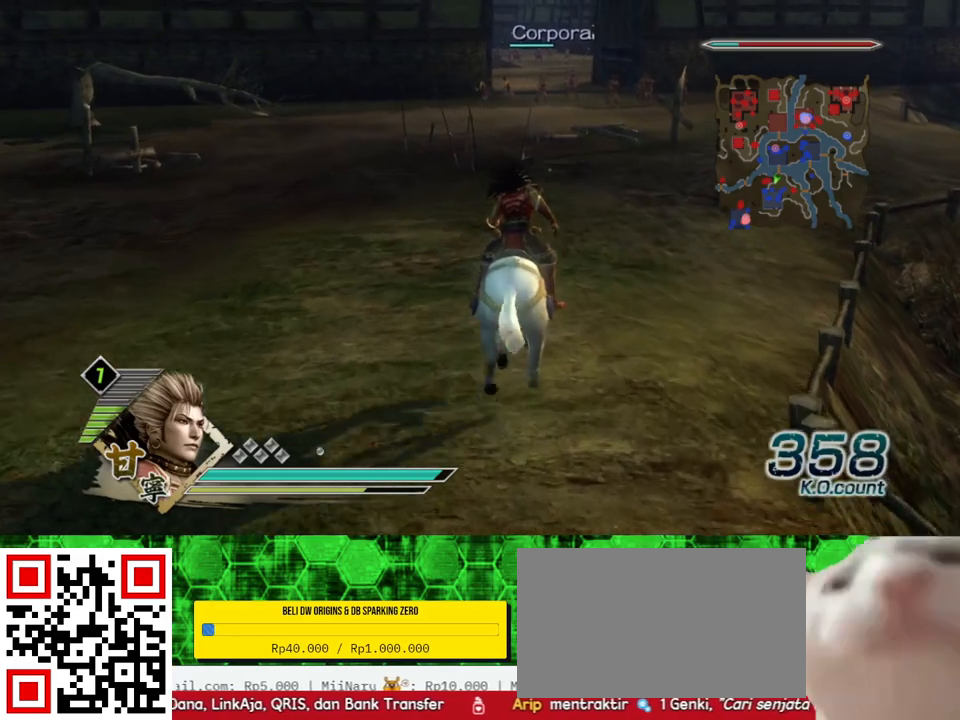
{"buttons": [], "left_stick": "up", "right_stick": "center", "events": []}
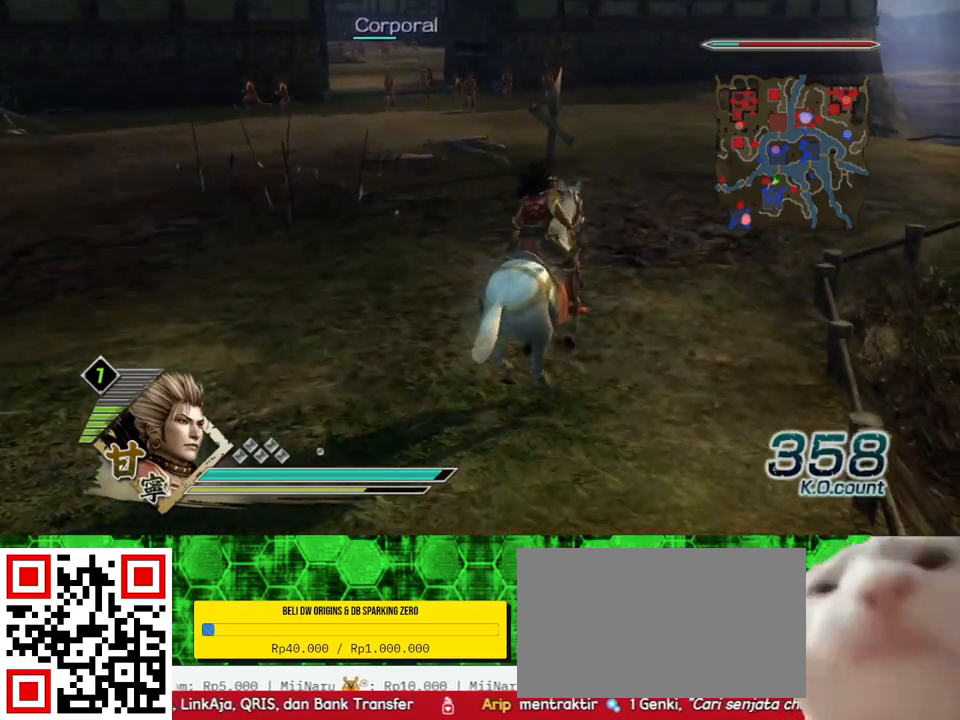
{"buttons": [], "left_stick": "up", "right_stick": "center", "events": []}
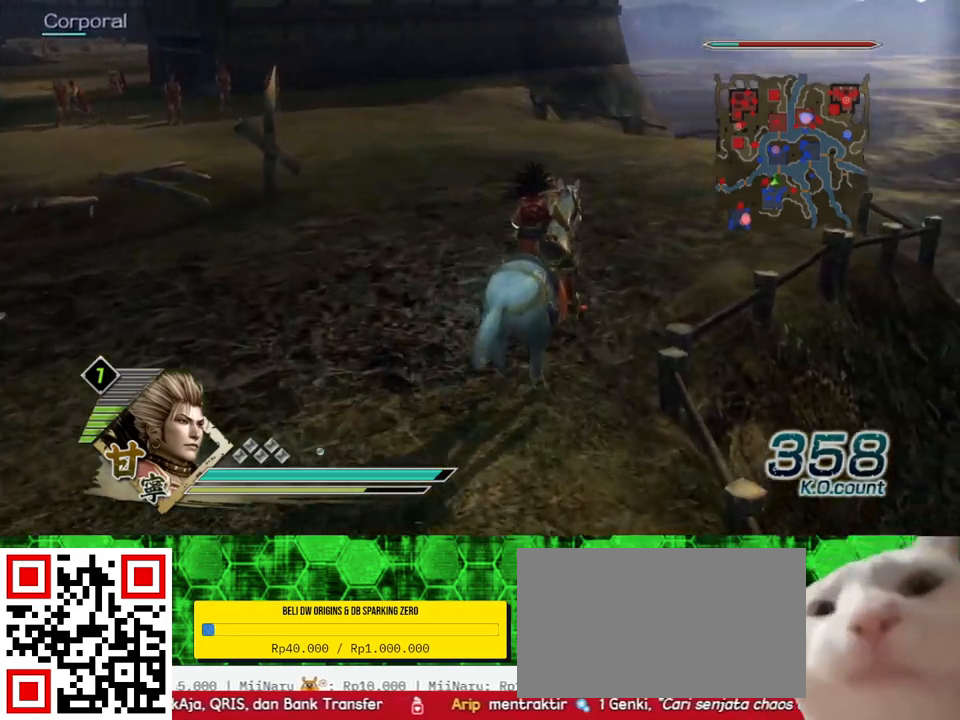
{"buttons": [], "left_stick": "up", "right_stick": "center", "events": []}
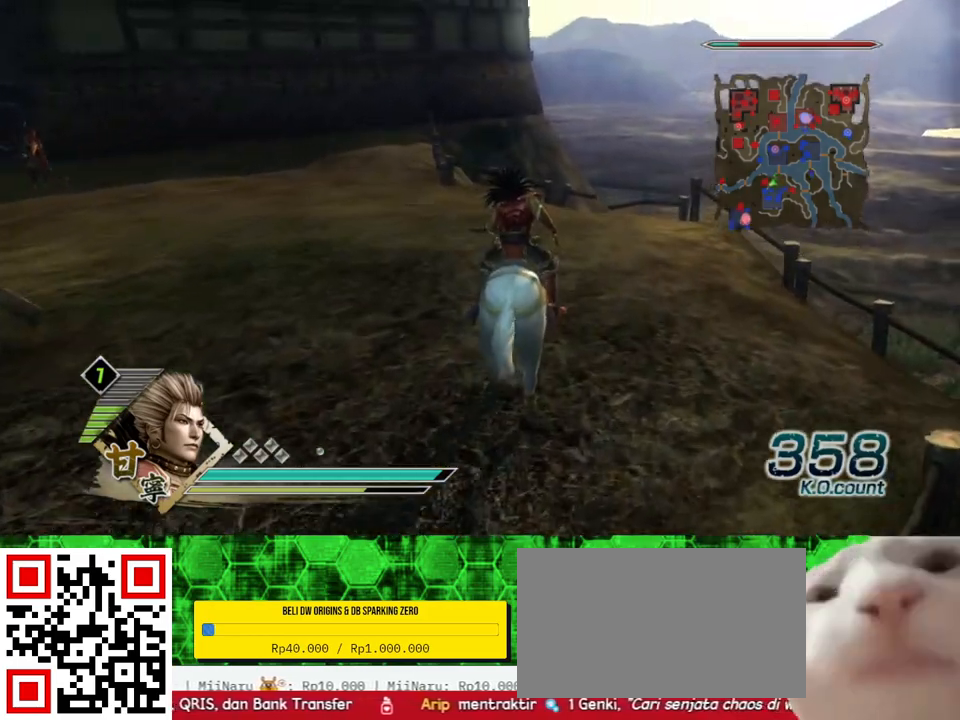
{"buttons": [], "left_stick": "up", "right_stick": "center", "events": []}
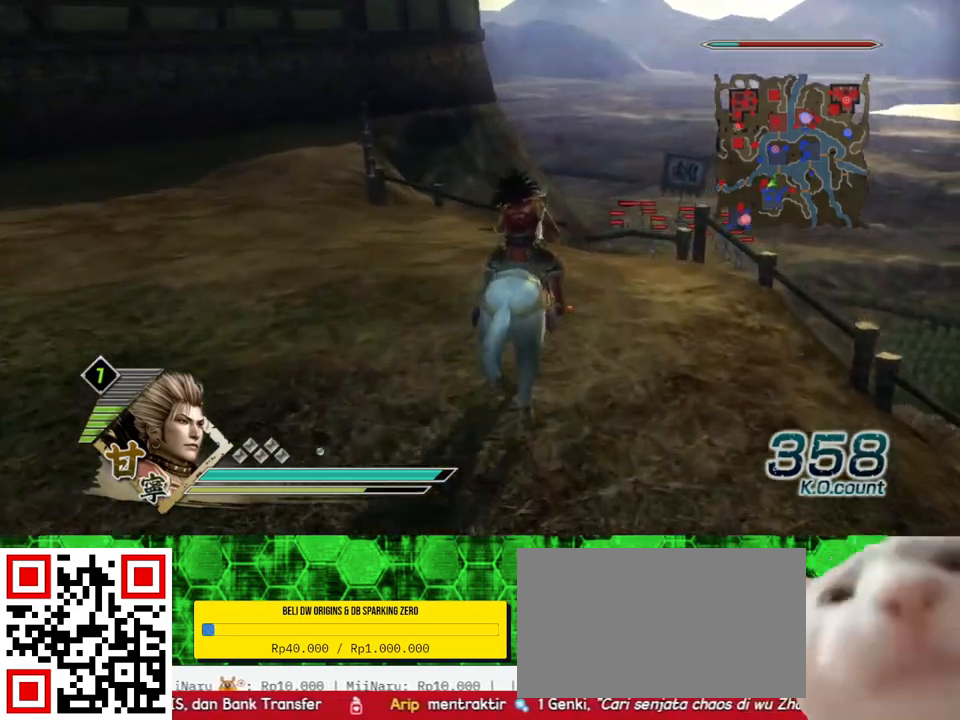
{"buttons": [], "left_stick": "up", "right_stick": "center", "events": []}
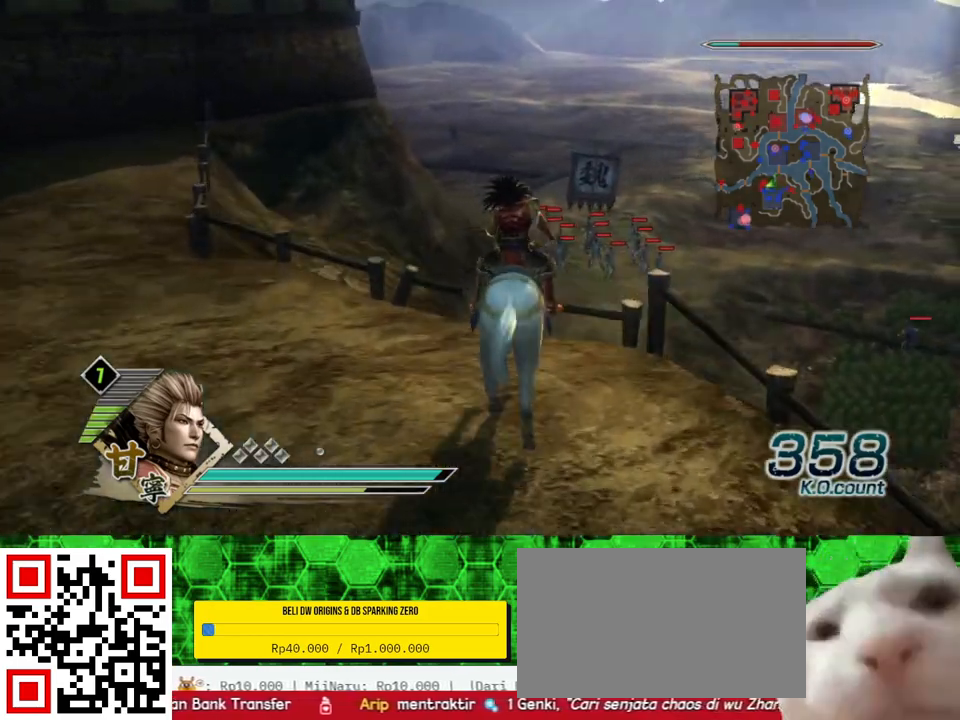
{"buttons": [], "left_stick": "up", "right_stick": "center", "events": []}
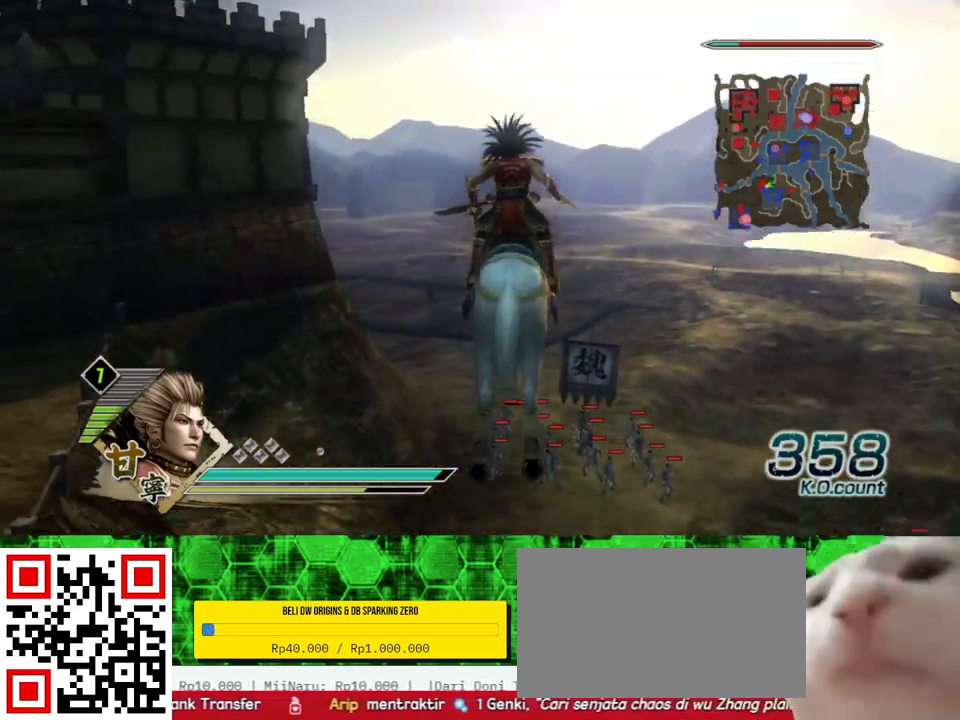
{"buttons": [], "left_stick": "up", "right_stick": "center", "events": []}
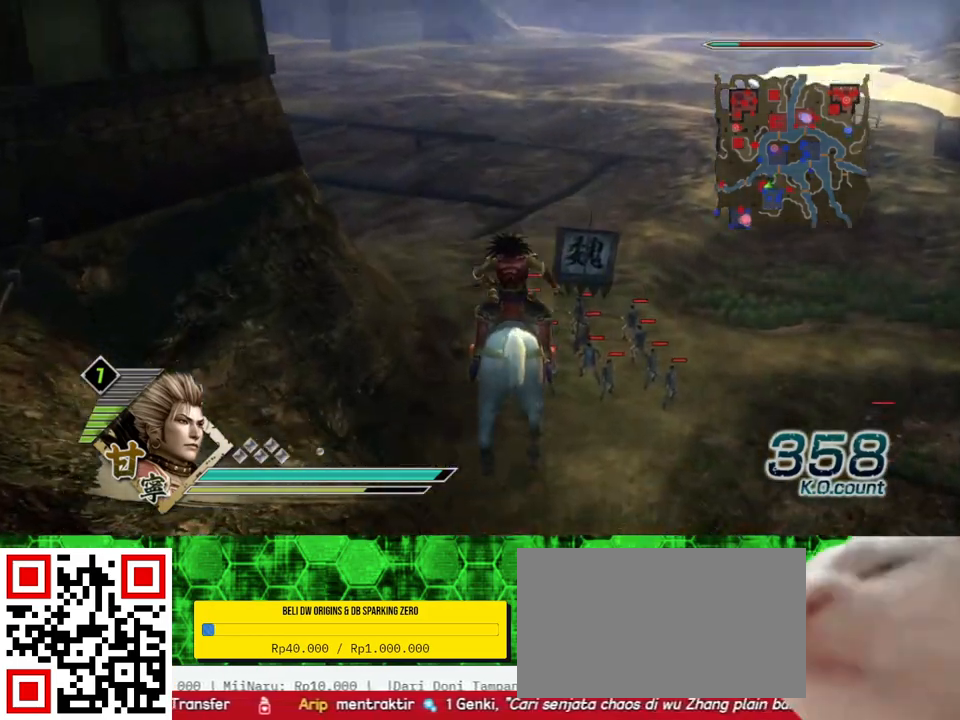
{"buttons": [], "left_stick": "up", "right_stick": "center", "events": []}
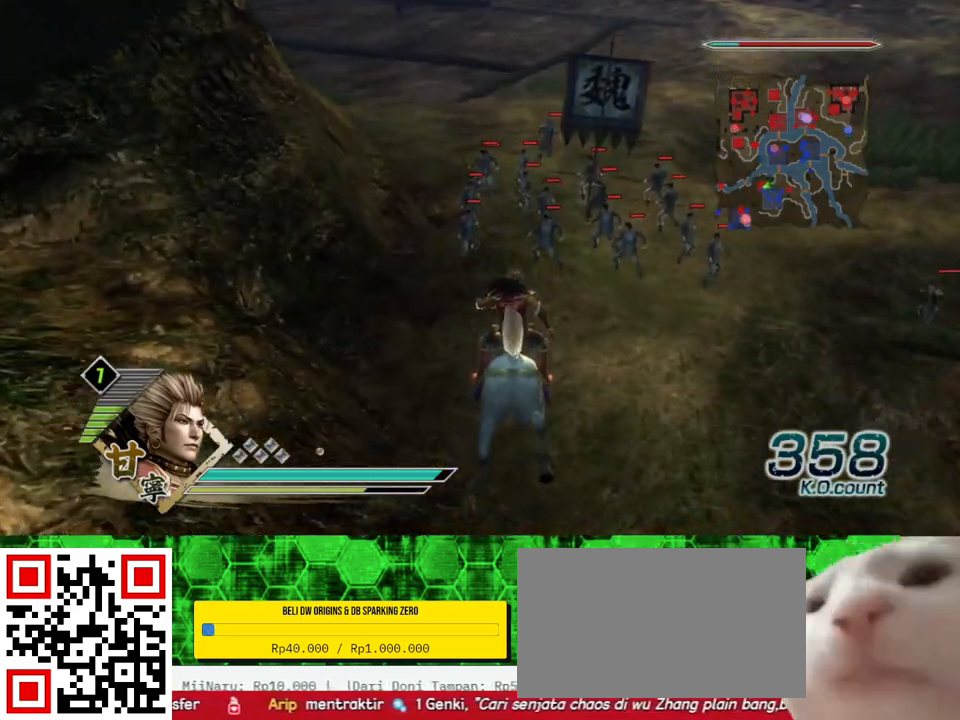
{"buttons": [], "left_stick": "up", "right_stick": "center", "events": []}
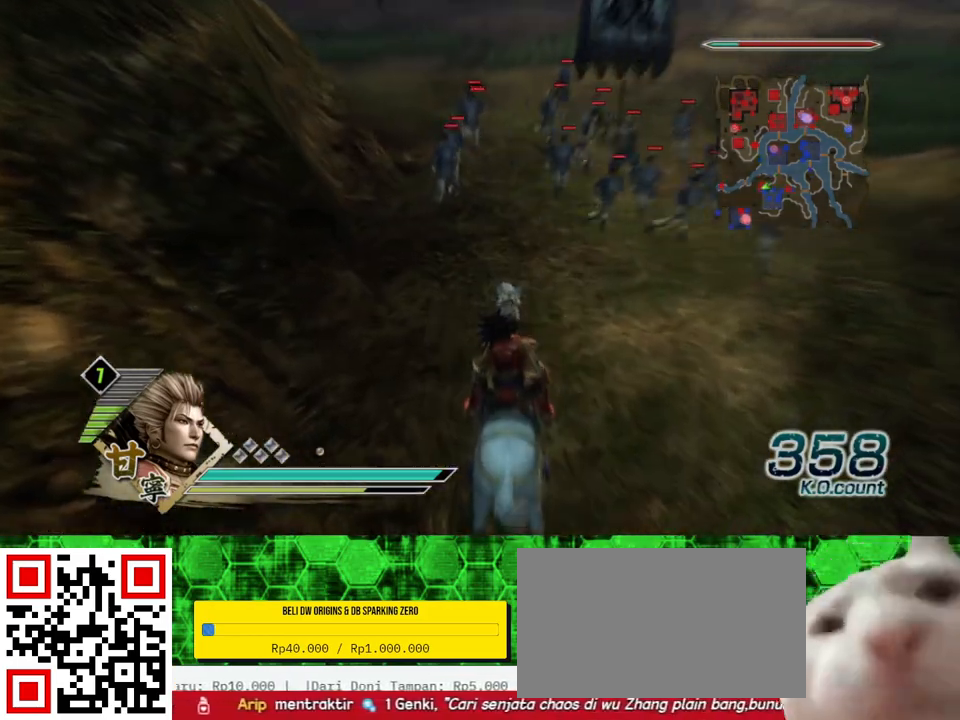
{"buttons": [], "left_stick": "up", "right_stick": "center", "events": []}
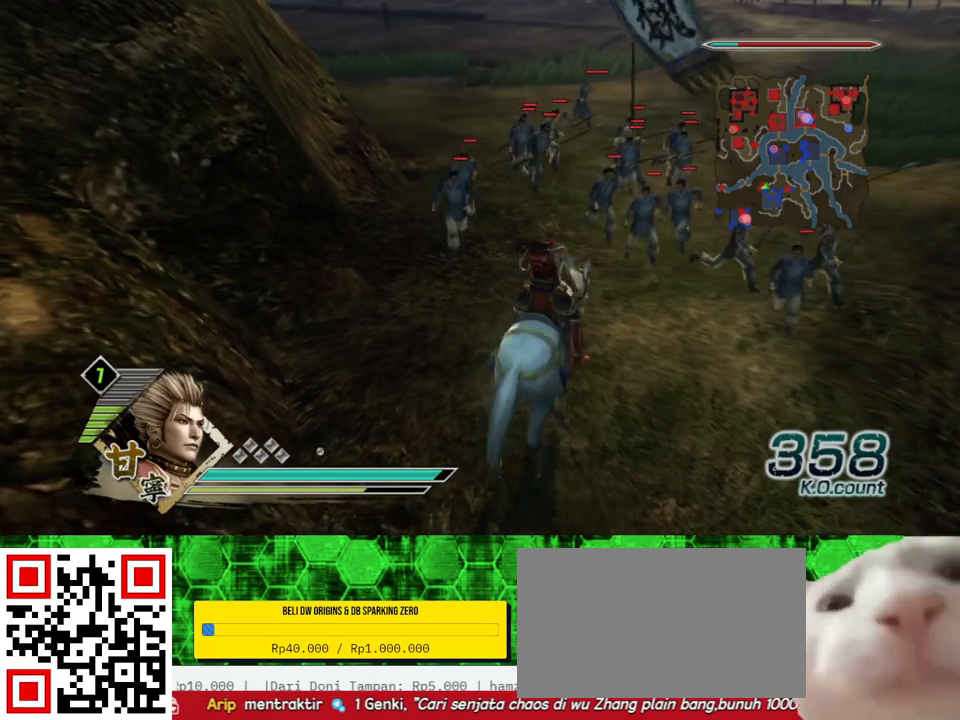
{"buttons": ["X"], "left_stick": "up", "right_stick": "center"}
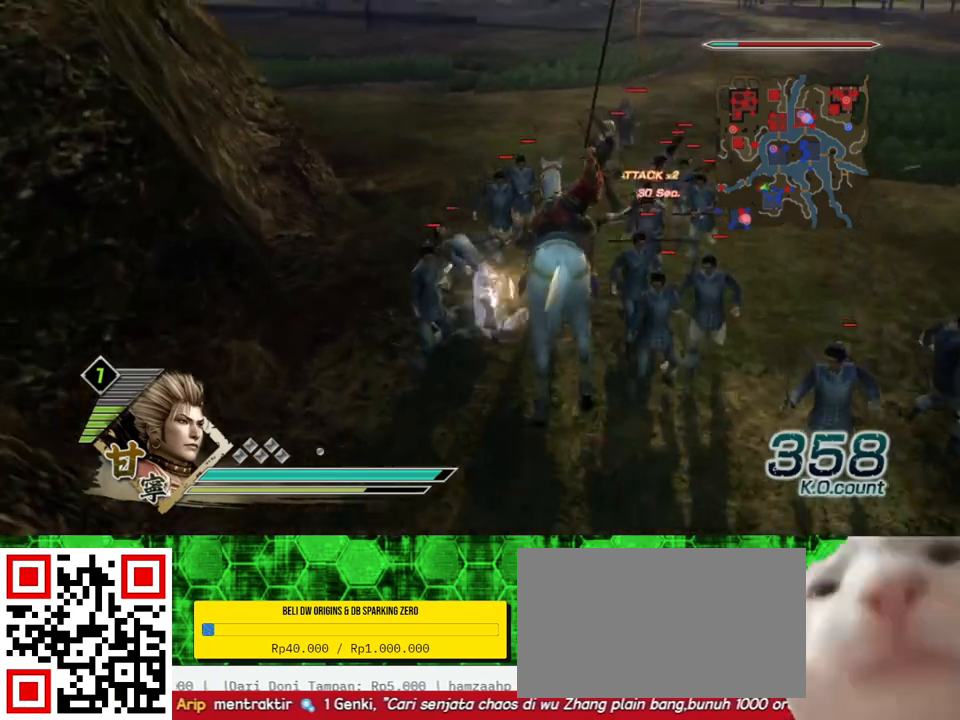
{"buttons": [], "left_stick": "up", "right_stick": "center"}
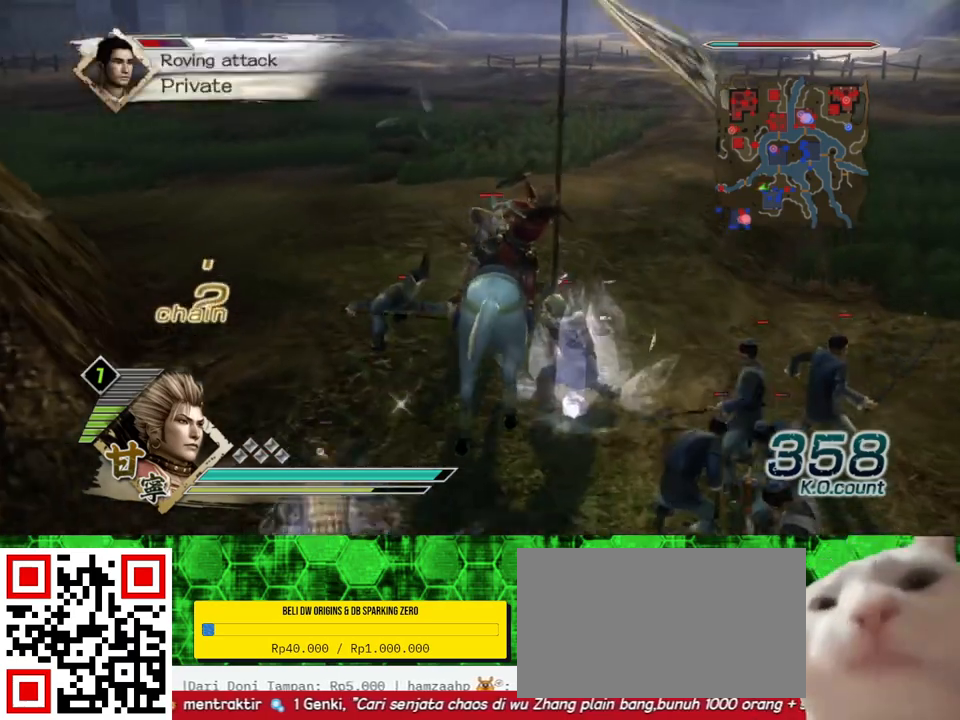
{"buttons": ["X"], "left_stick": "up-left", "right_stick": "center"}
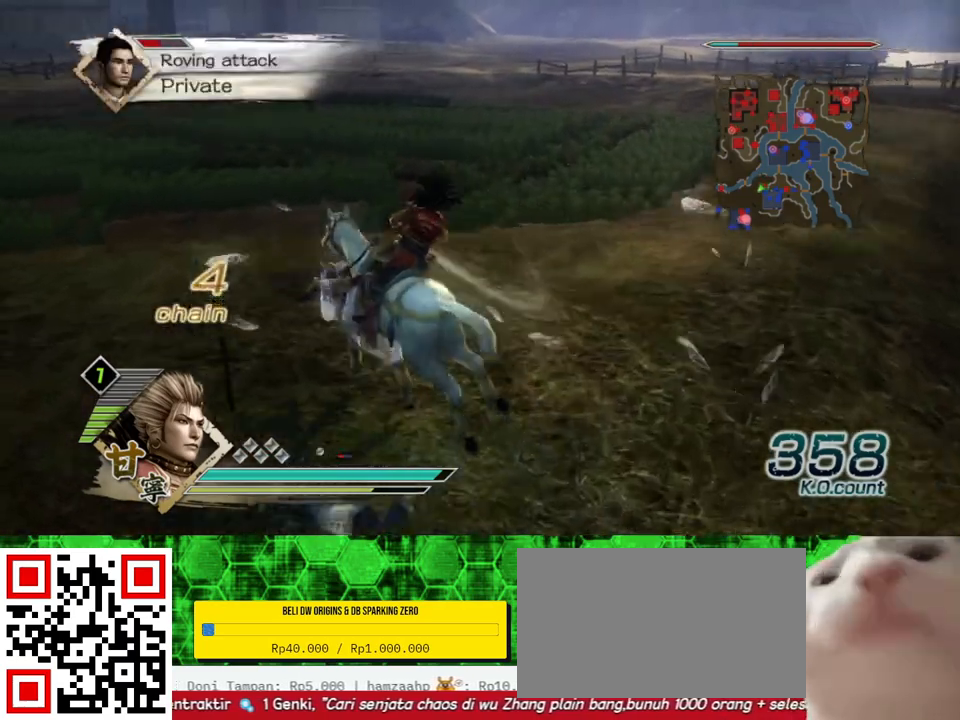
{"buttons": [], "left_stick": "up", "right_stick": "center"}
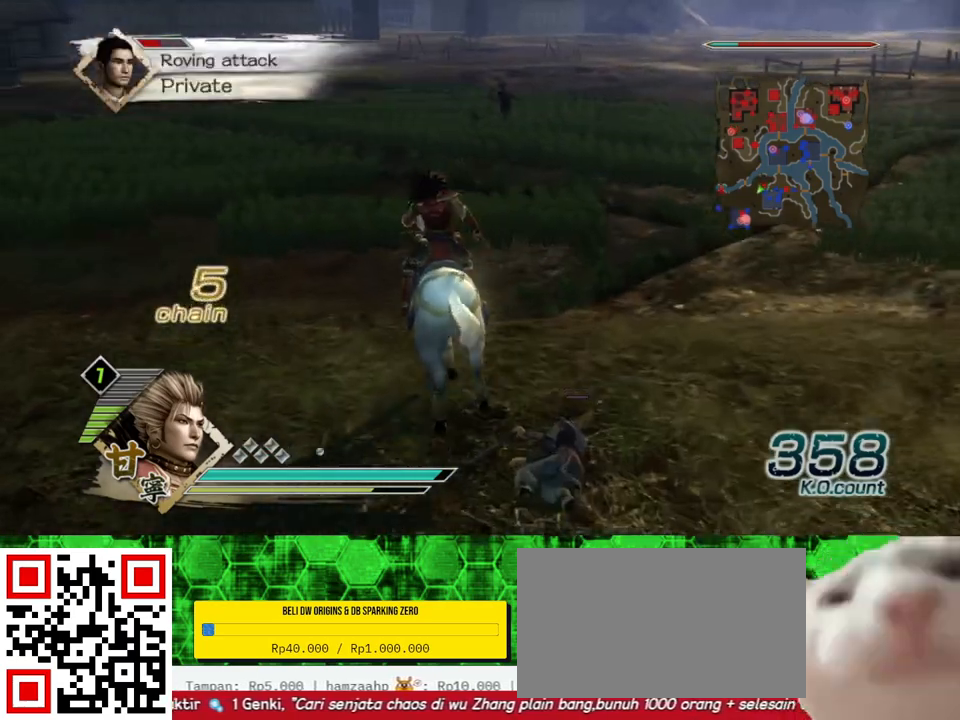
{"buttons": [], "left_stick": "up", "right_stick": "center", "events": []}
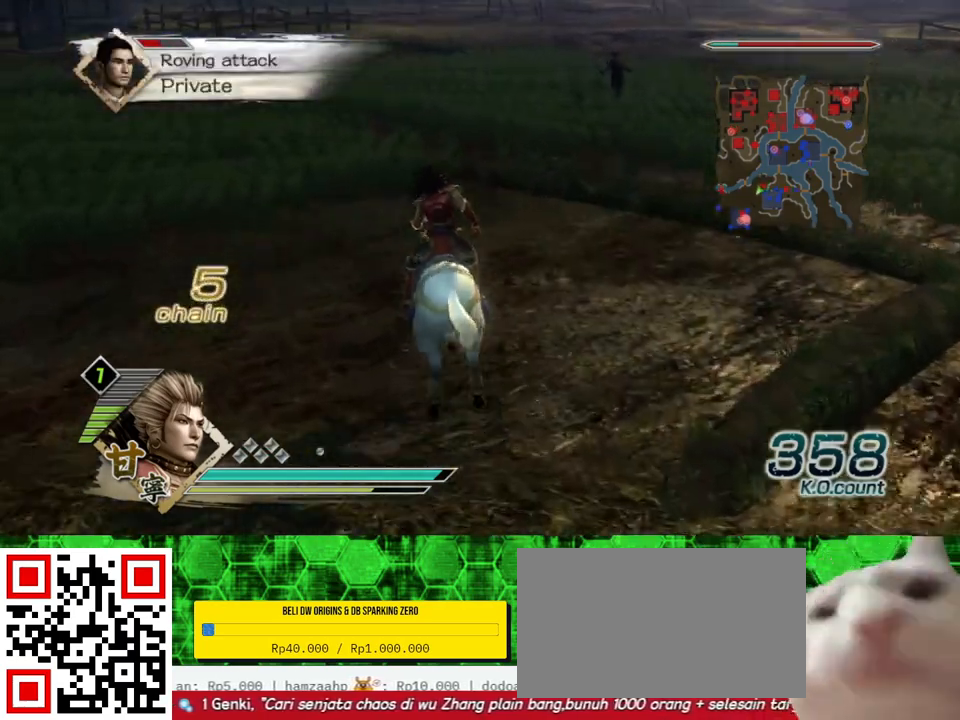
{"buttons": [], "left_stick": "up", "right_stick": "center", "events": []}
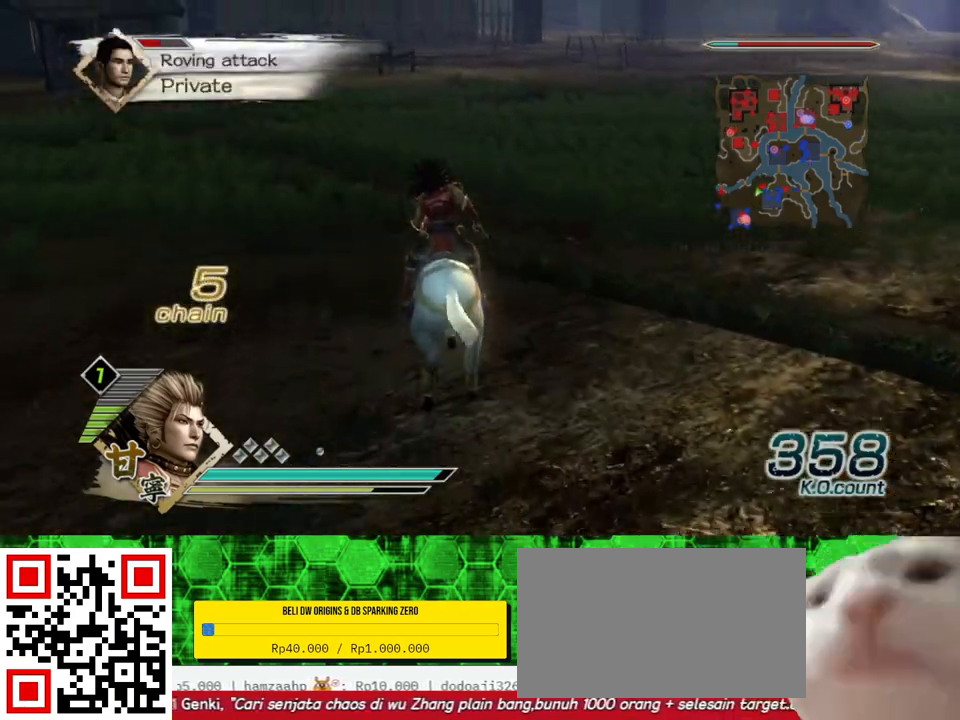
{"buttons": [], "left_stick": "up", "right_stick": "center", "events": []}
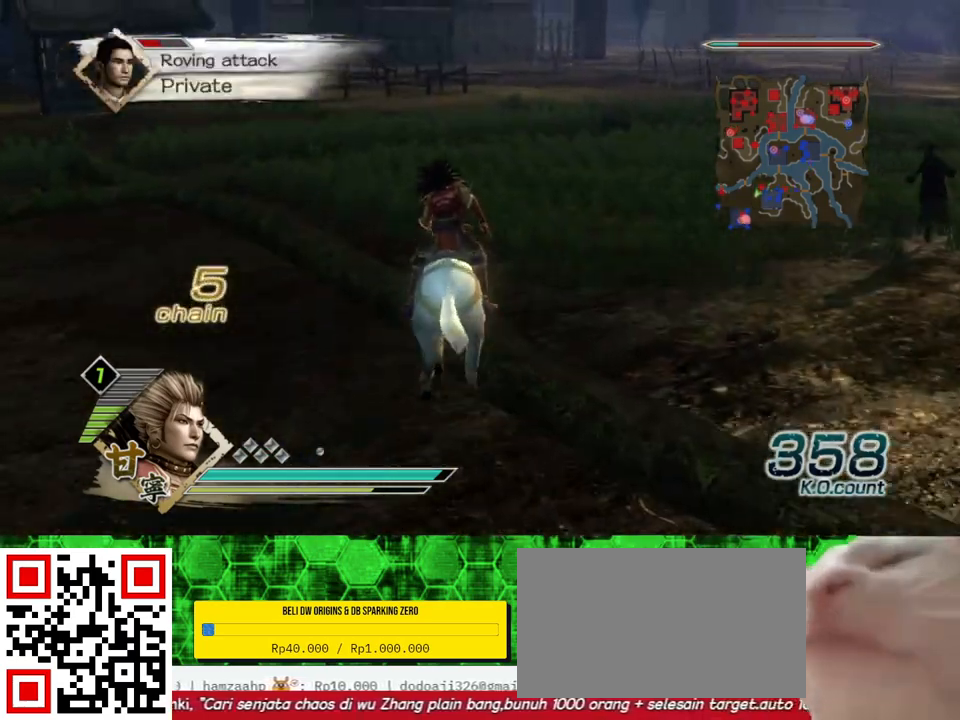
{"buttons": [], "left_stick": "up", "right_stick": "center", "events": []}
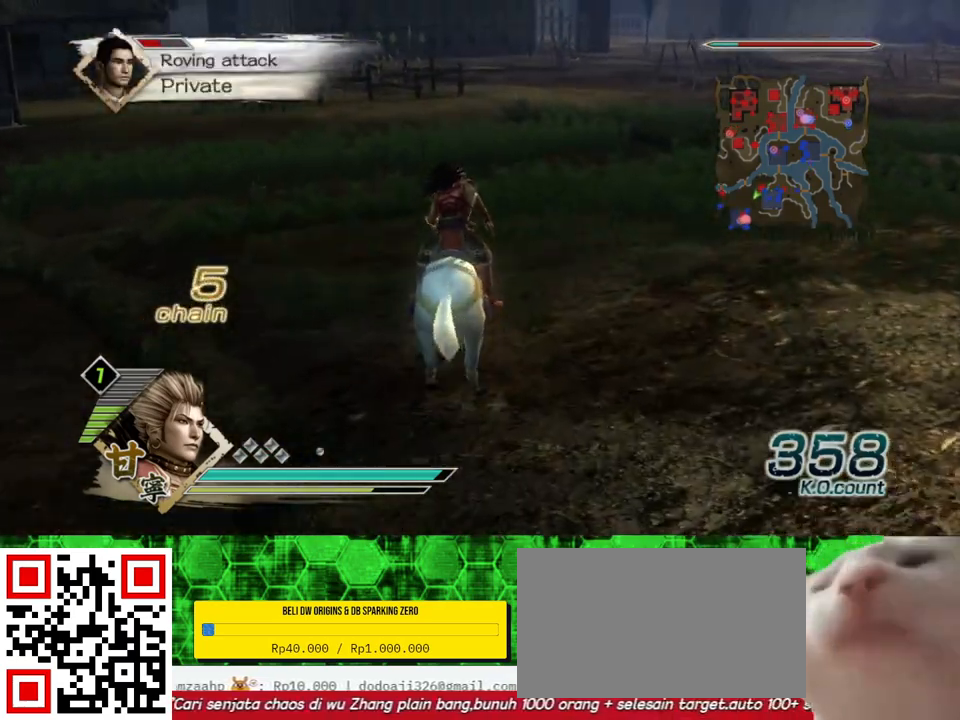
{"buttons": [], "left_stick": "up", "right_stick": "center", "events": []}
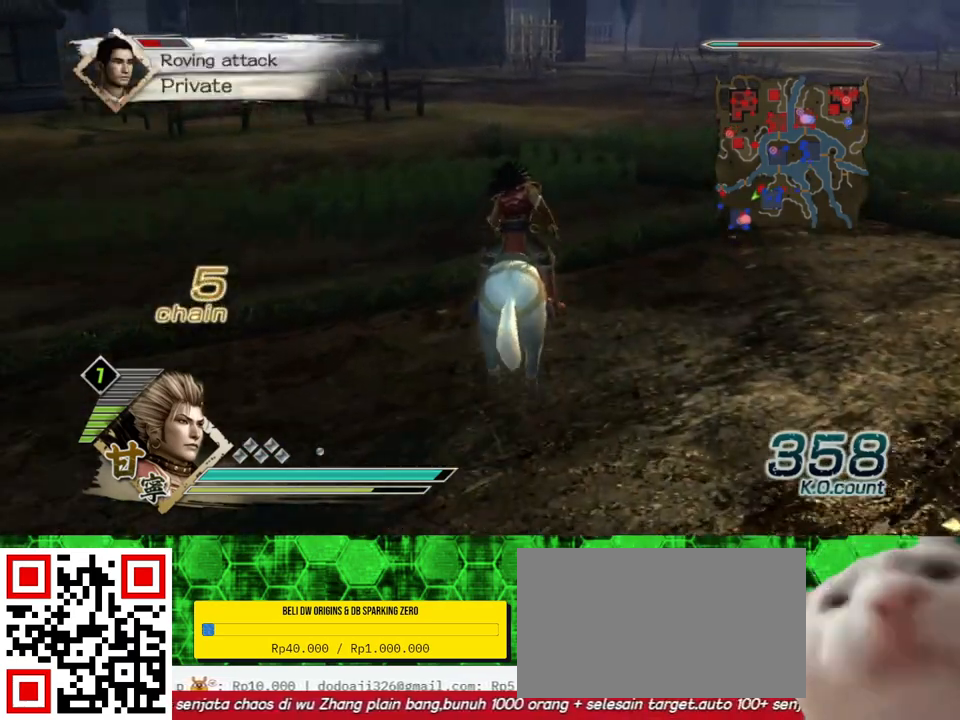
{"buttons": [], "left_stick": "up", "right_stick": "center", "events": []}
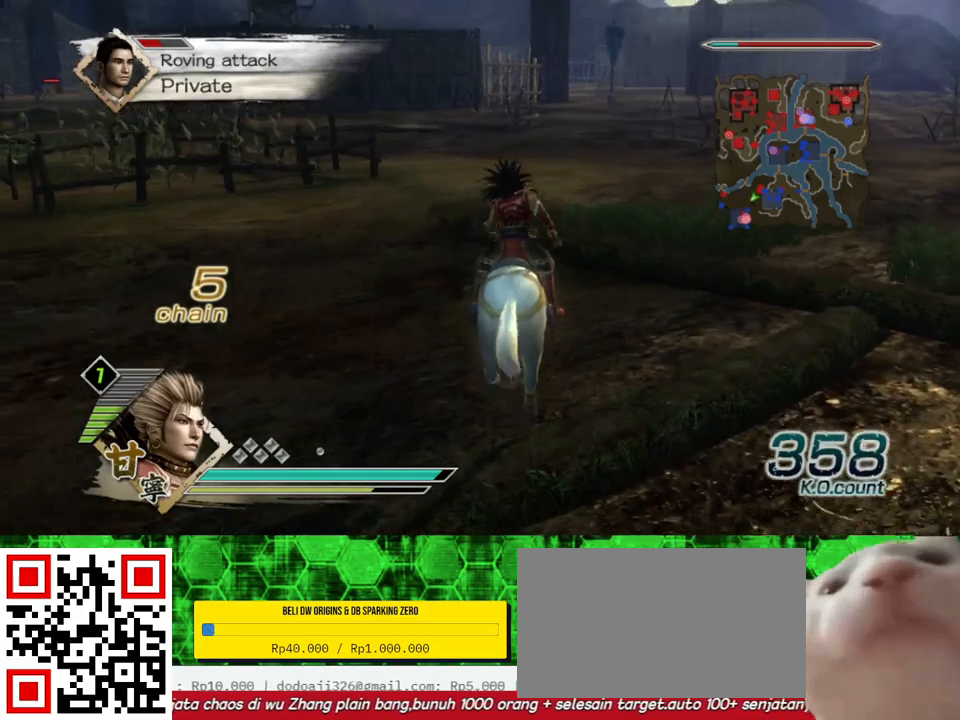
{"buttons": [], "left_stick": "up", "right_stick": "center", "events": []}